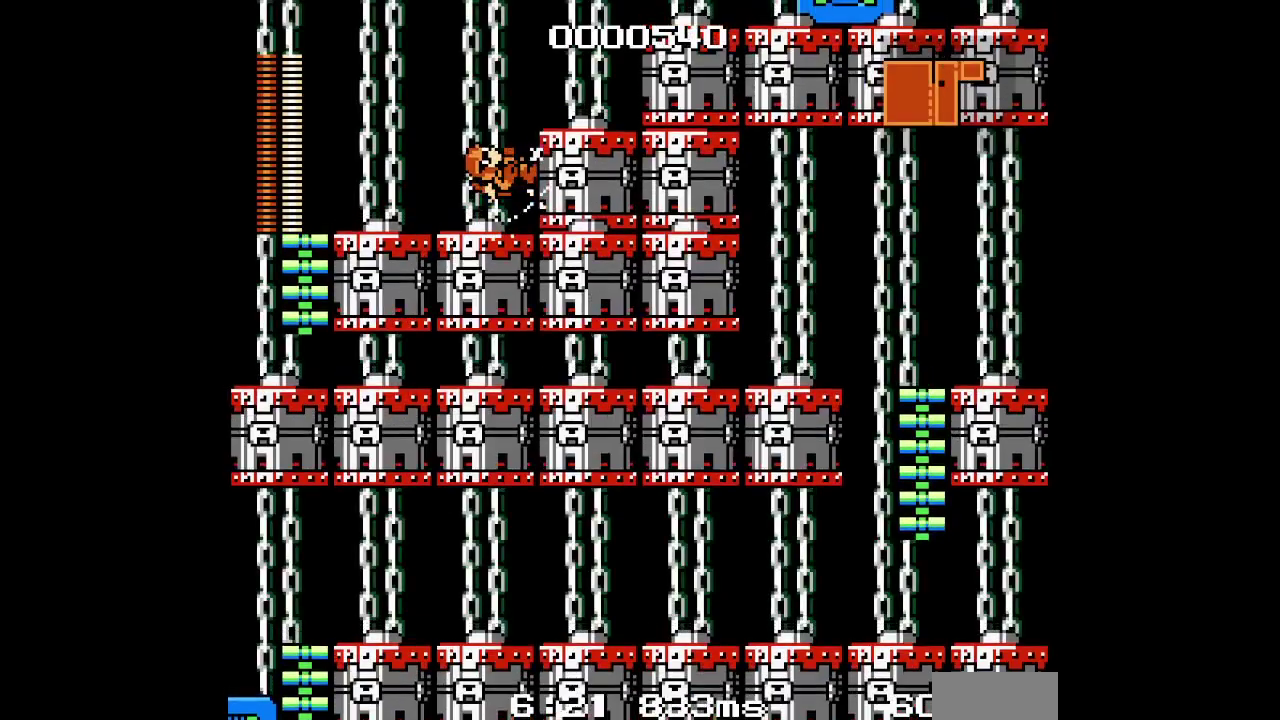
Gameplay with a controller (Xbox layout); each line is a JSON object with the inputs held at the frame after it. "events" lists button and stick changes between this image and that frame as [ms after this image, input, new state], when the widget could be followed in between. Not read: HOME L2 L3 R2 R3 SELECT START X Y.
{"buttons": ["DPAD_RIGHT"]}
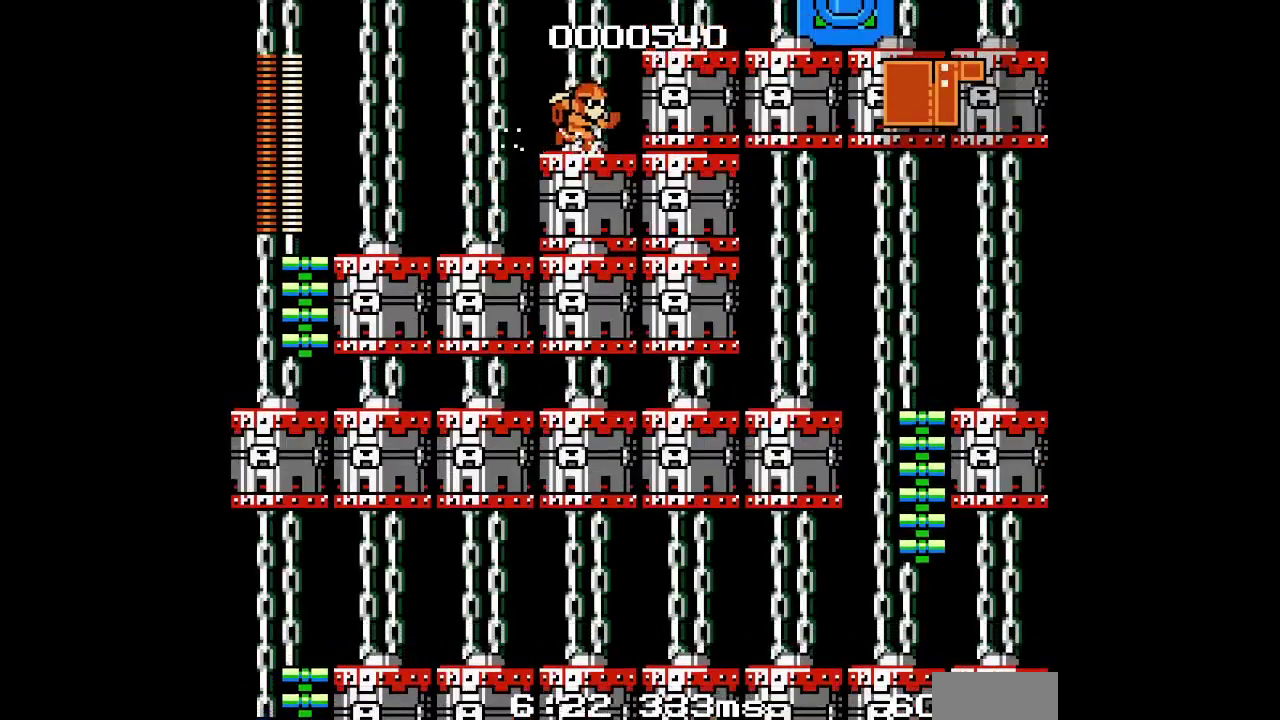
{"buttons": ["DPAD_RIGHT"]}
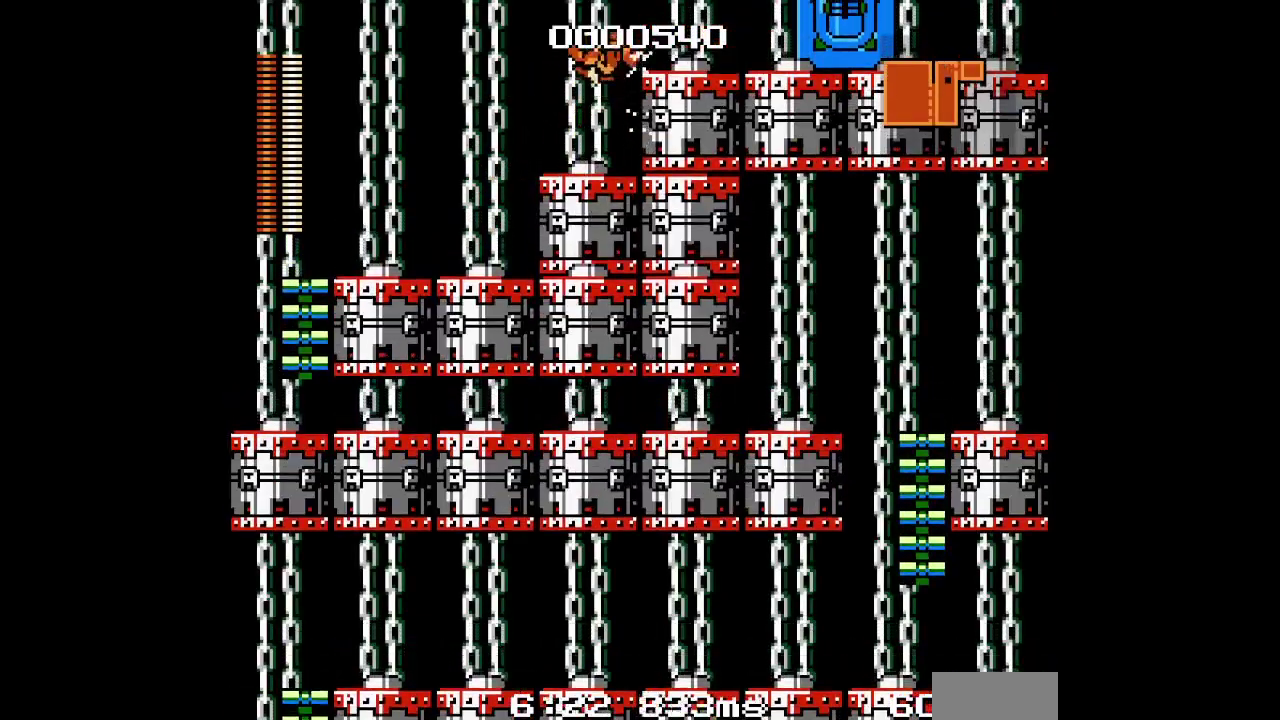
{"buttons": [], "events": [[317, "DPAD_RIGHT", "up"]]}
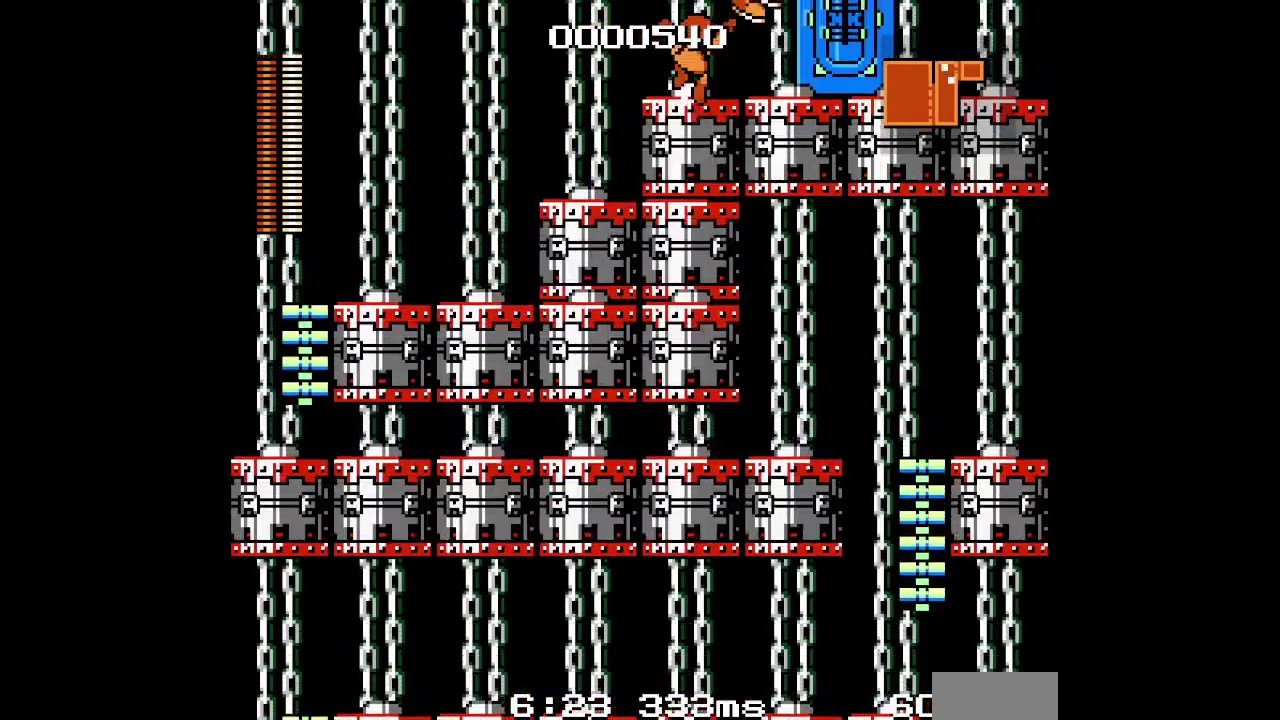
{"buttons": [], "events": [[367, "L1", "down"], [383, "R1", "down"], [467, "L1", "up"], [483, "R1", "up"]]}
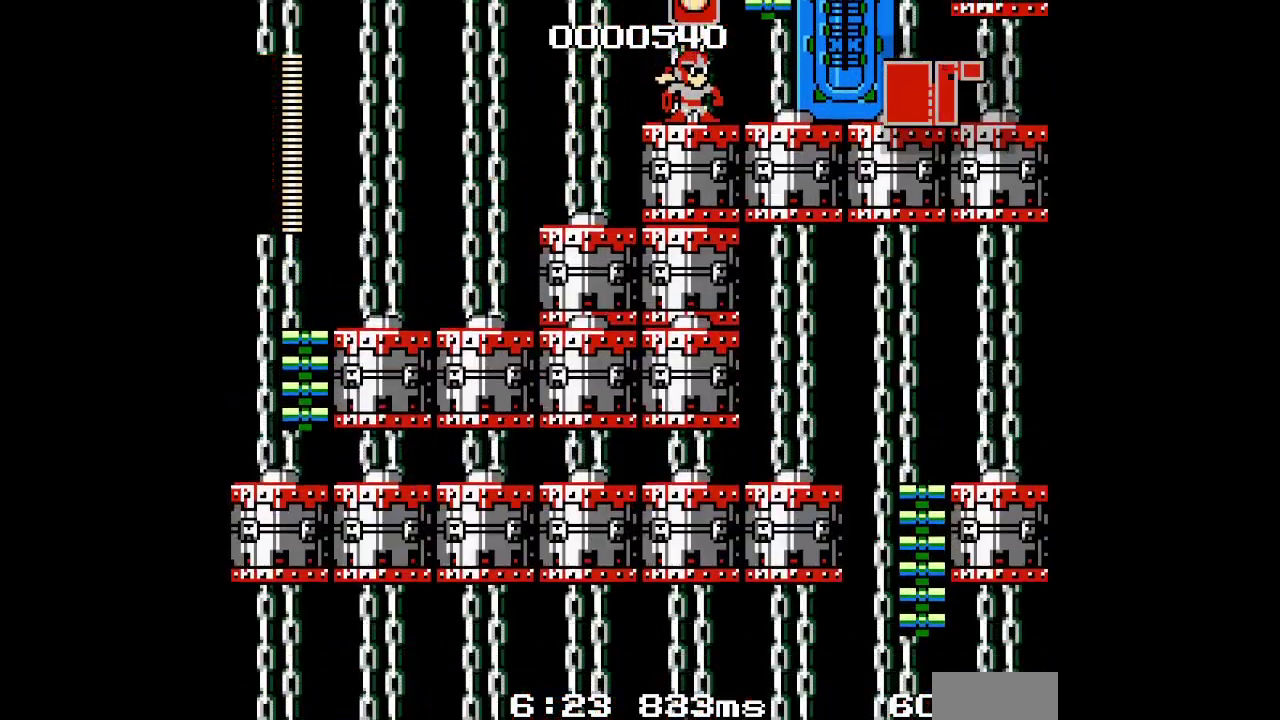
{"buttons": ["DPAD_RIGHT"], "events": [[300, "DPAD_RIGHT", "down"]]}
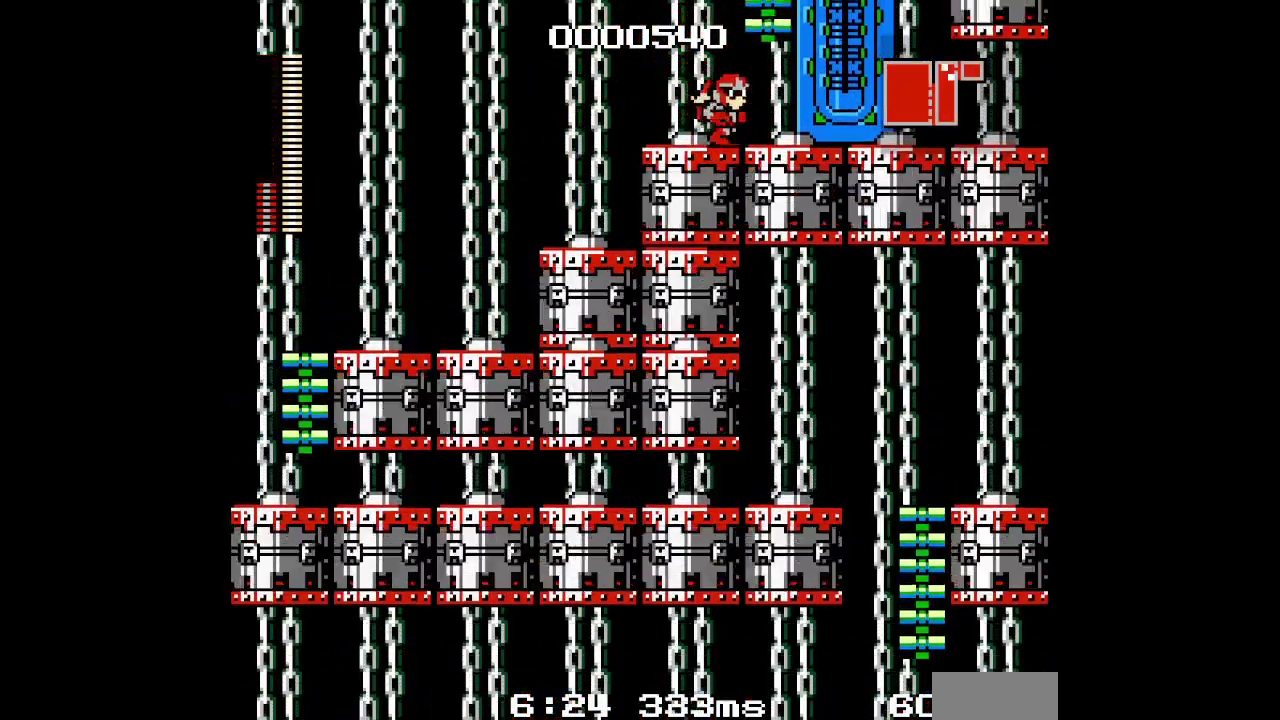
{"buttons": [], "events": [[233, "DPAD_RIGHT", "up"]]}
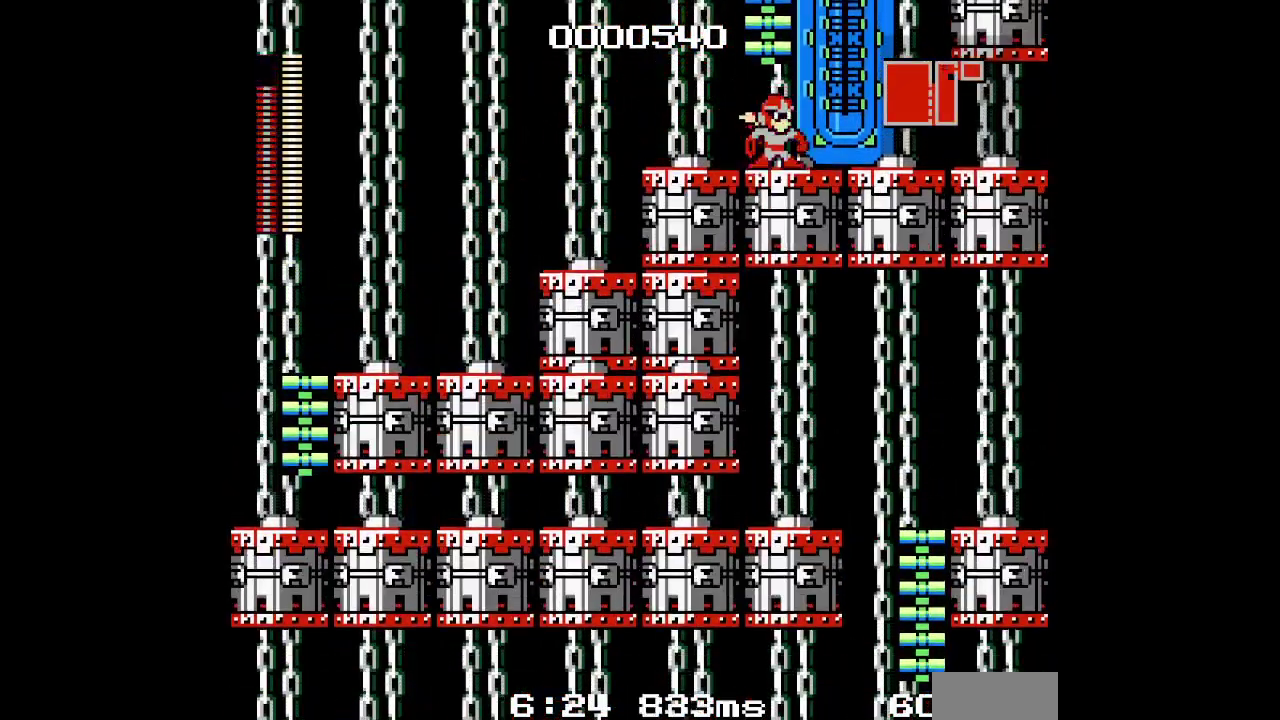
{"buttons": ["DPAD_UP"]}
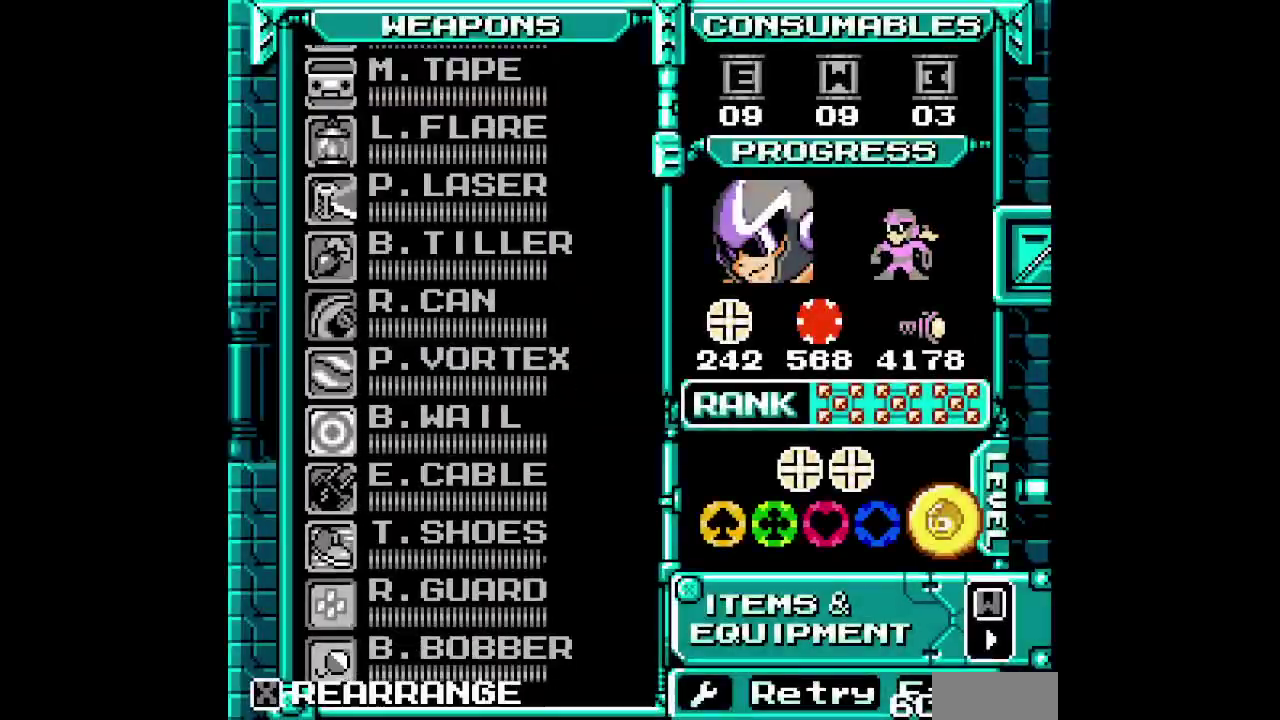
{"buttons": ["DPAD_UP"]}
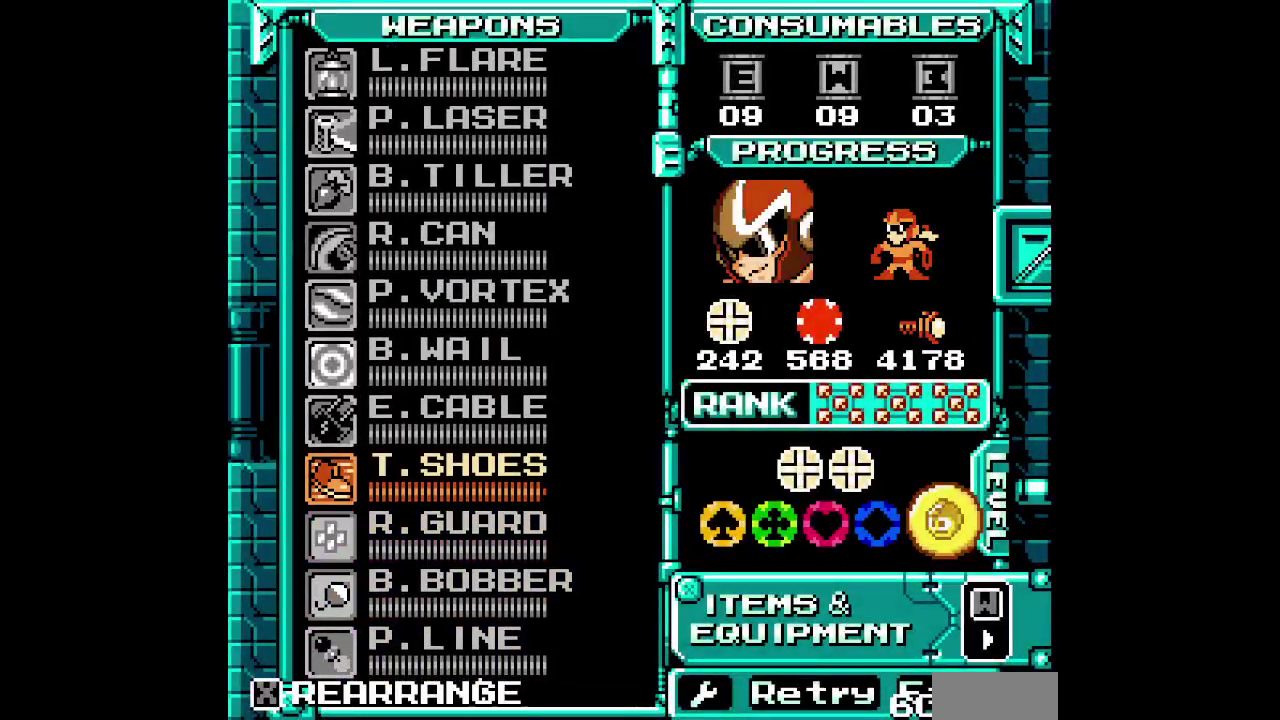
{"buttons": ["DPAD_RIGHT"]}
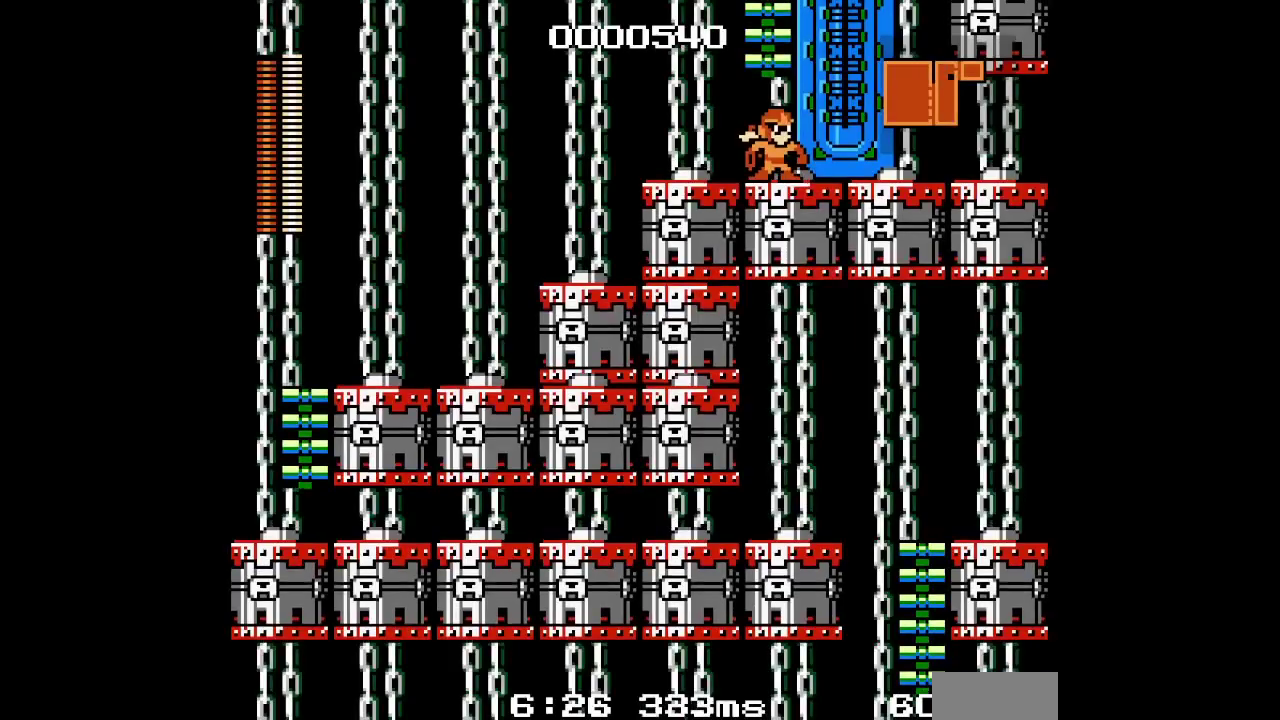
{"buttons": ["L1", "DPAD_UP", "DPAD_RIGHT"], "events": [[467, "DPAD_UP", "down"], [500, "L1", "down"]]}
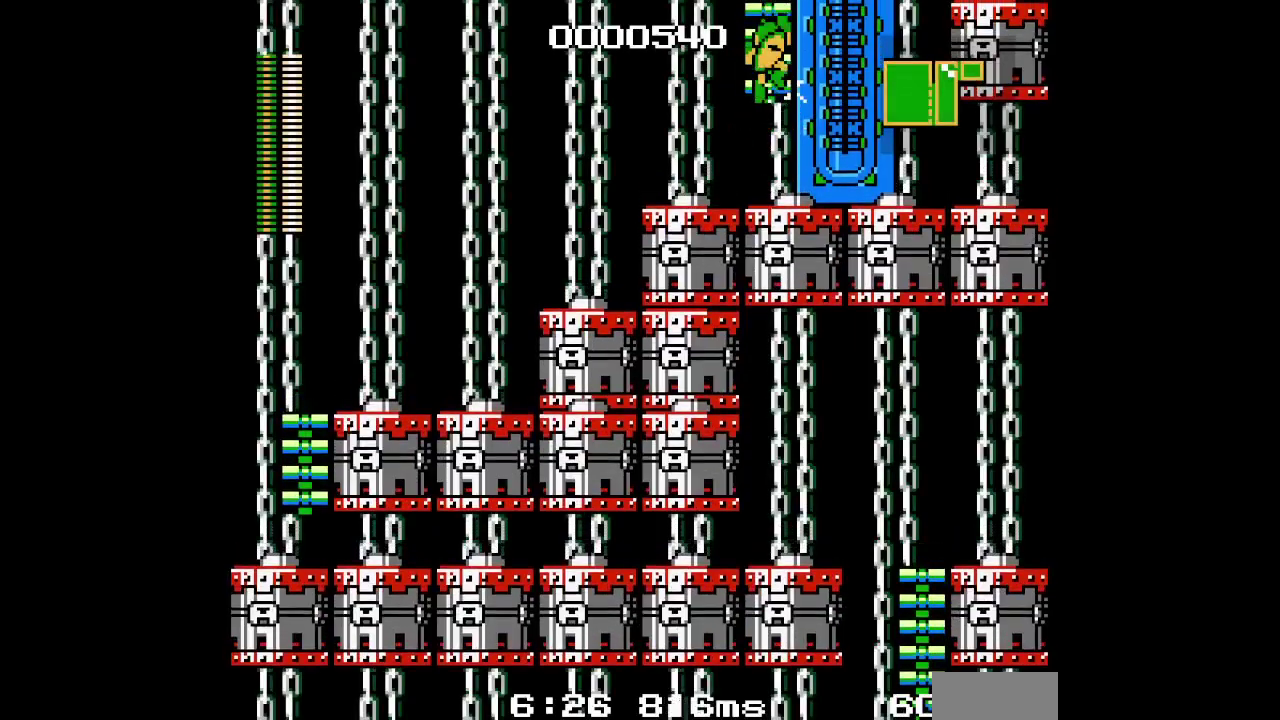
{"buttons": [], "events": [[17, "DPAD_RIGHT", "up"], [17, "R1", "down"], [83, "L1", "up"], [117, "R1", "up"], [183, "DPAD_UP", "up"], [317, "DPAD_UP", "down"], [467, "DPAD_UP", "up"]]}
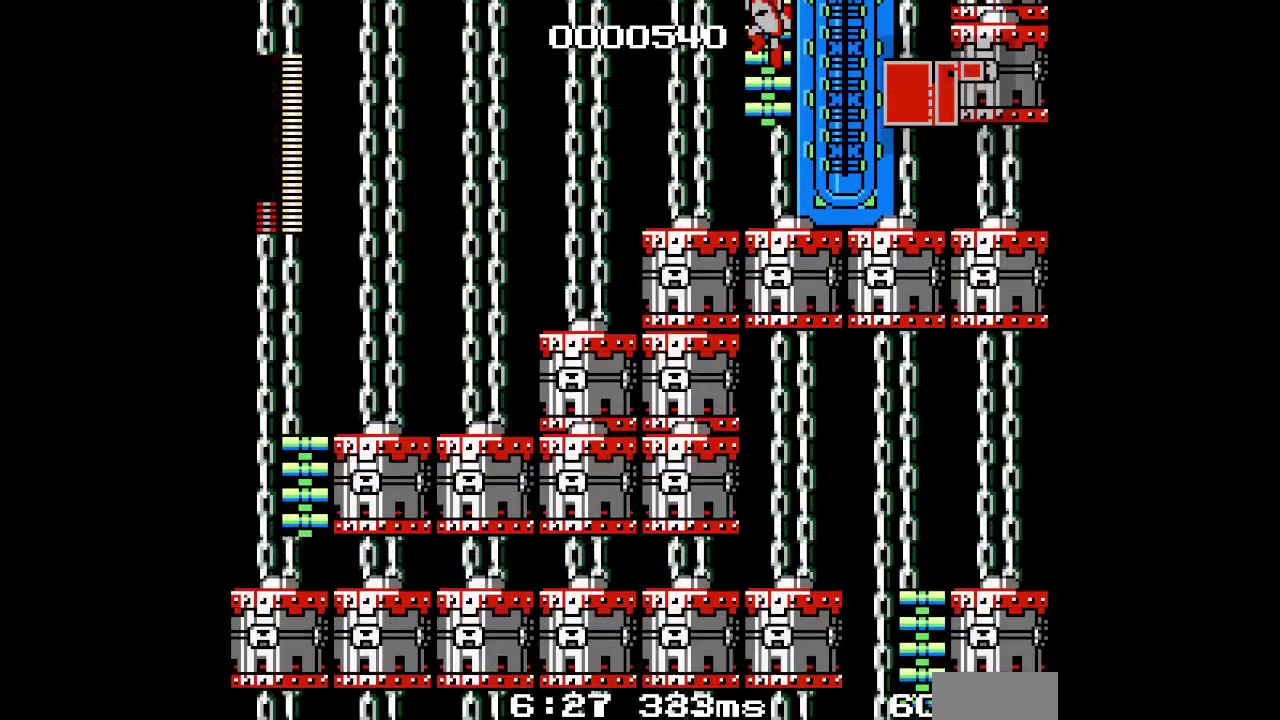
{"buttons": []}
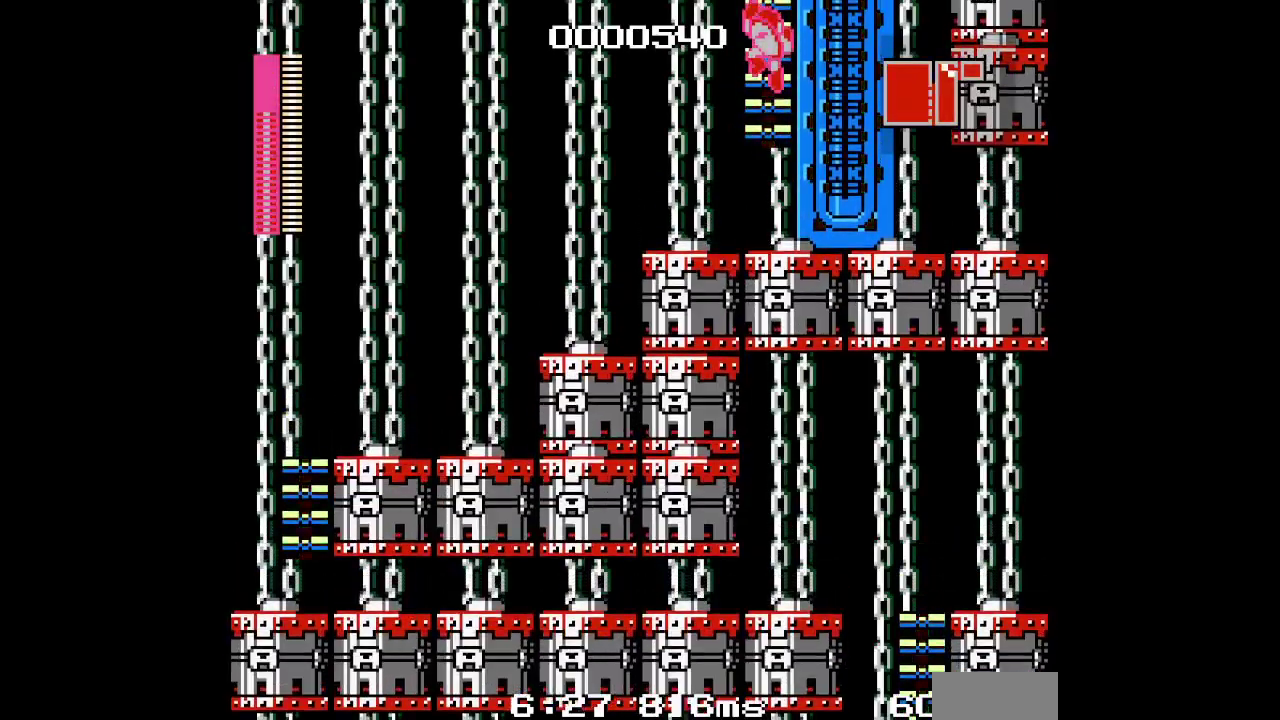
{"buttons": []}
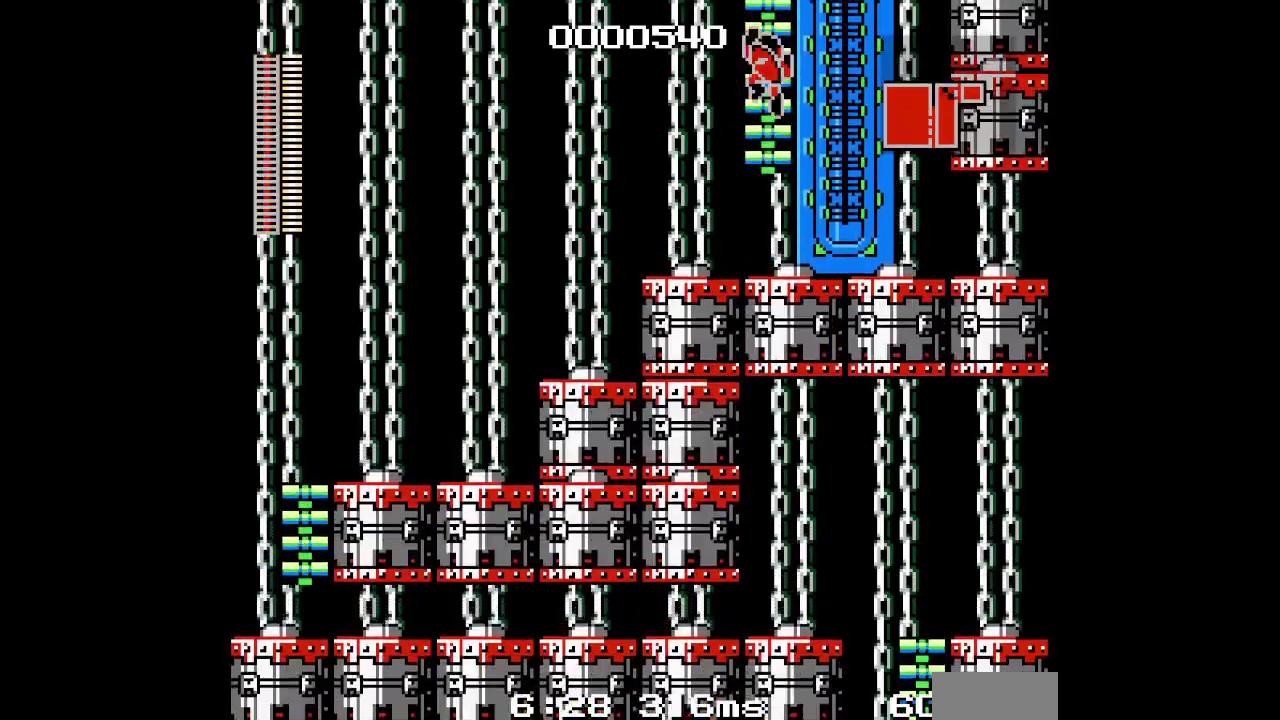
{"buttons": [], "events": [[50, "DPAD_UP", "down"], [167, "DPAD_UP", "up"], [317, "DPAD_UP", "down"], [367, "DPAD_UP", "up"]]}
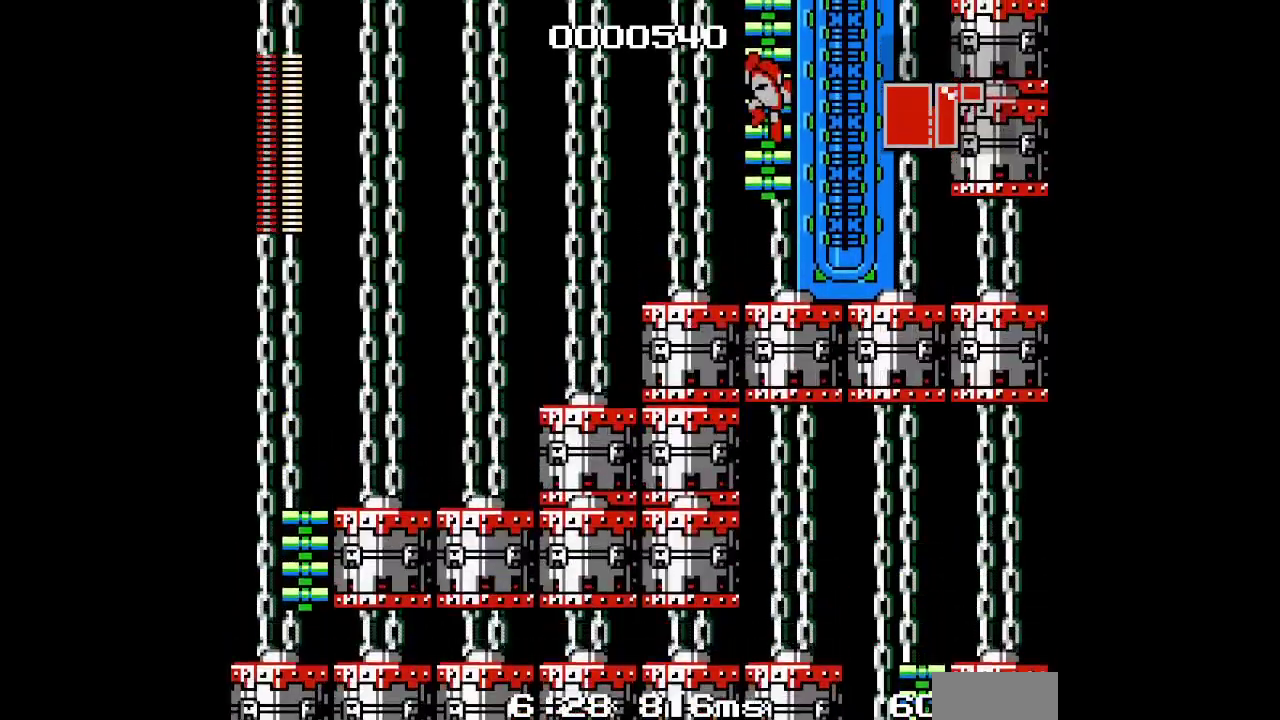
{"buttons": []}
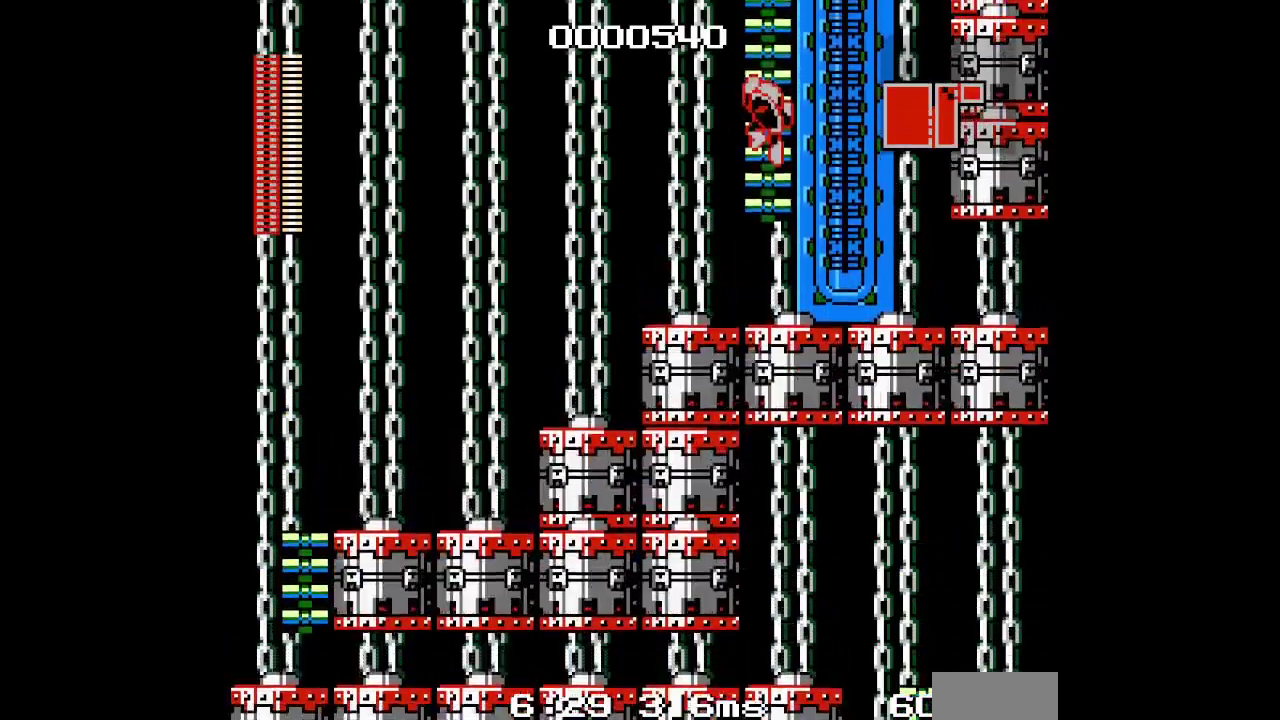
{"buttons": []}
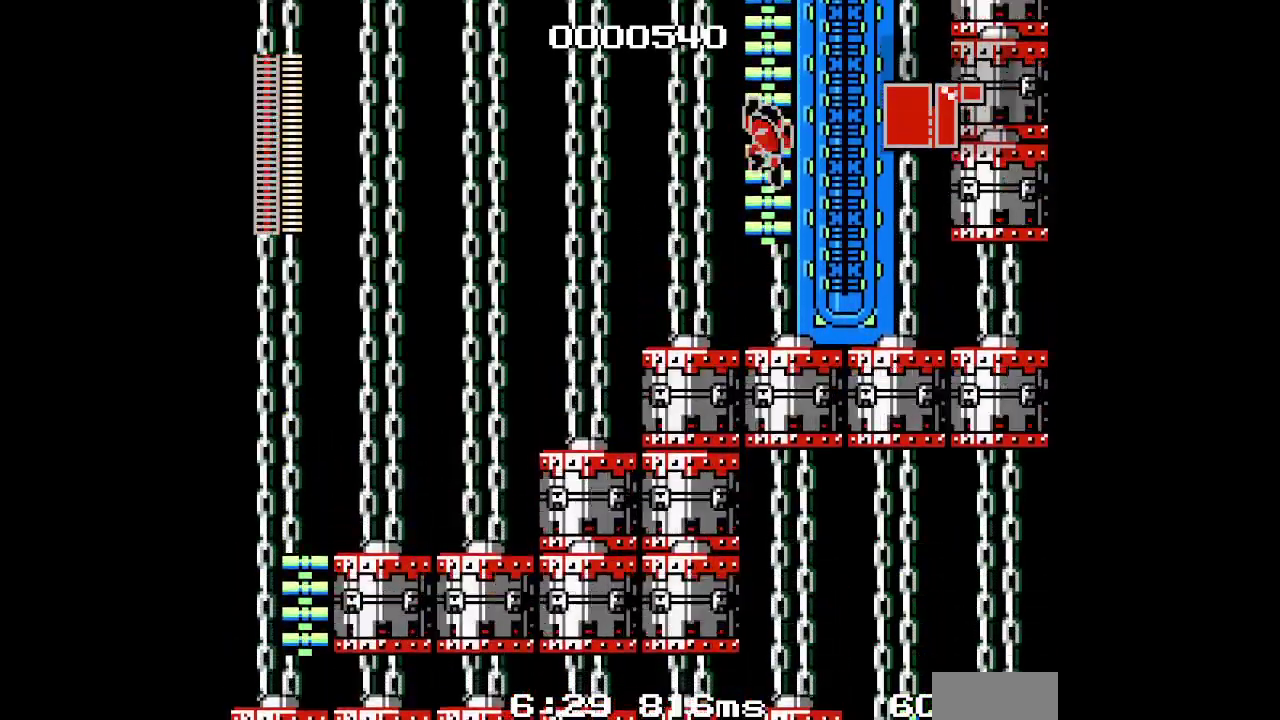
{"buttons": []}
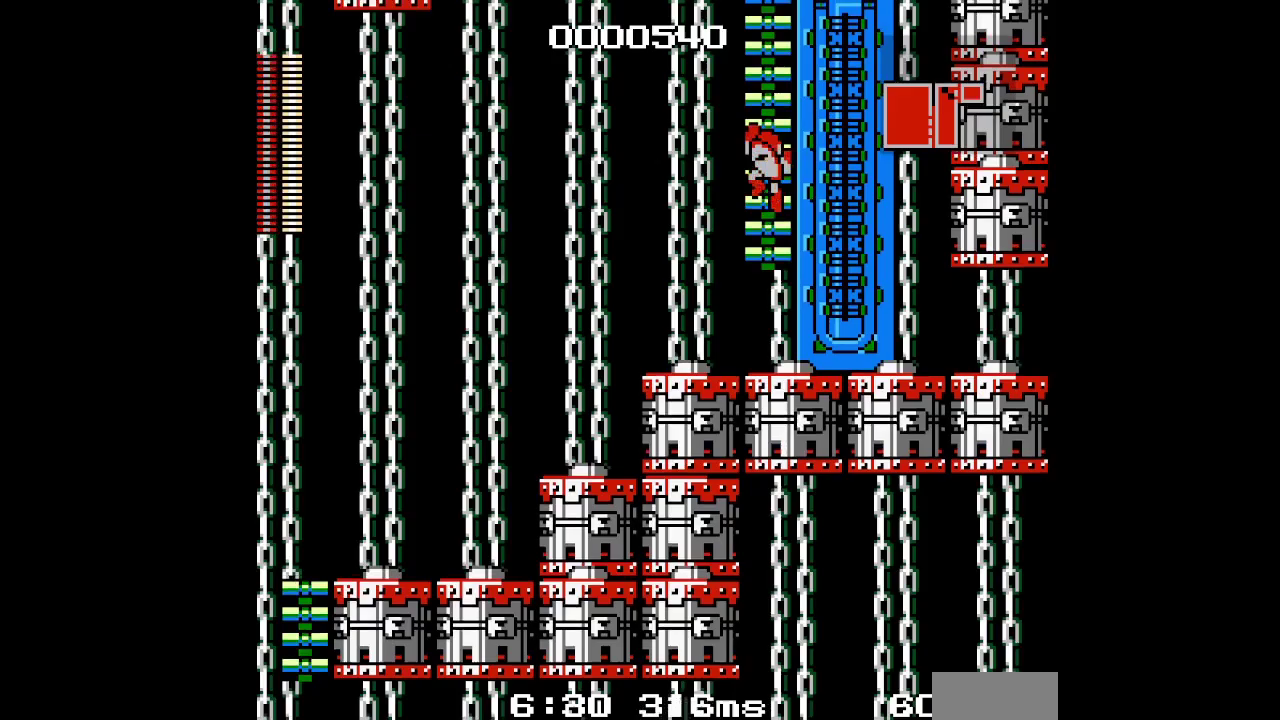
{"buttons": []}
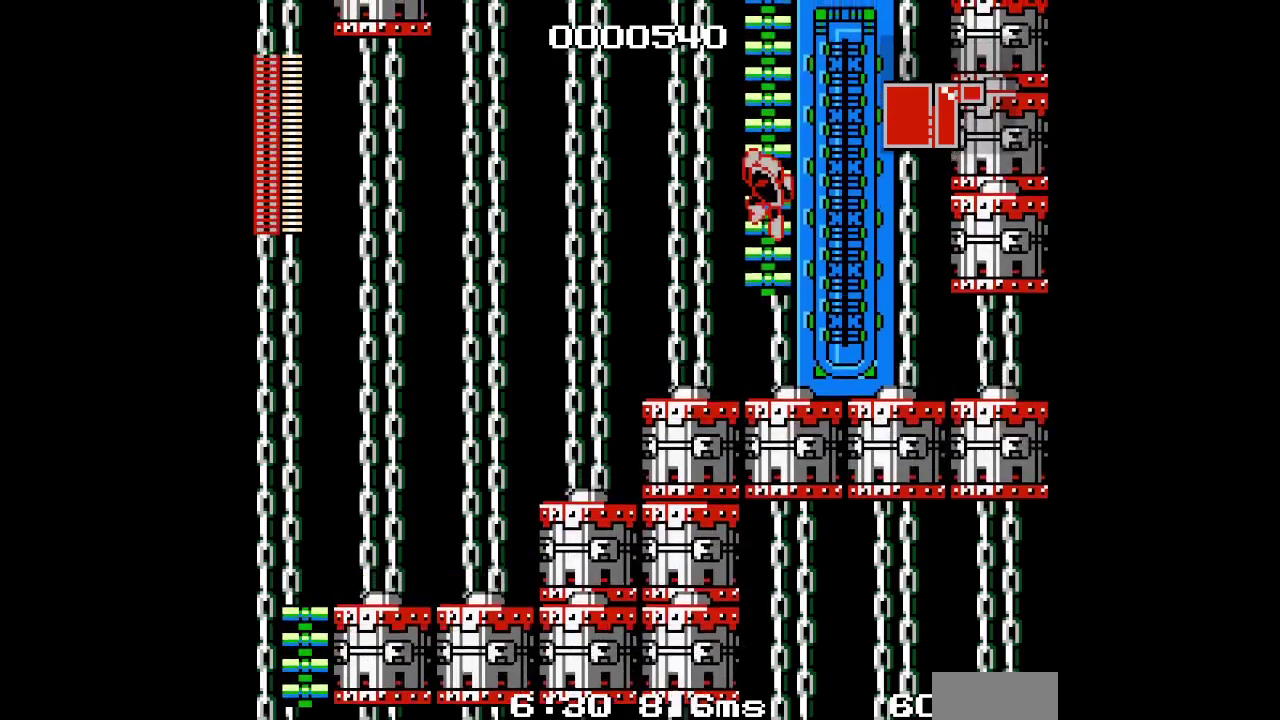
{"buttons": []}
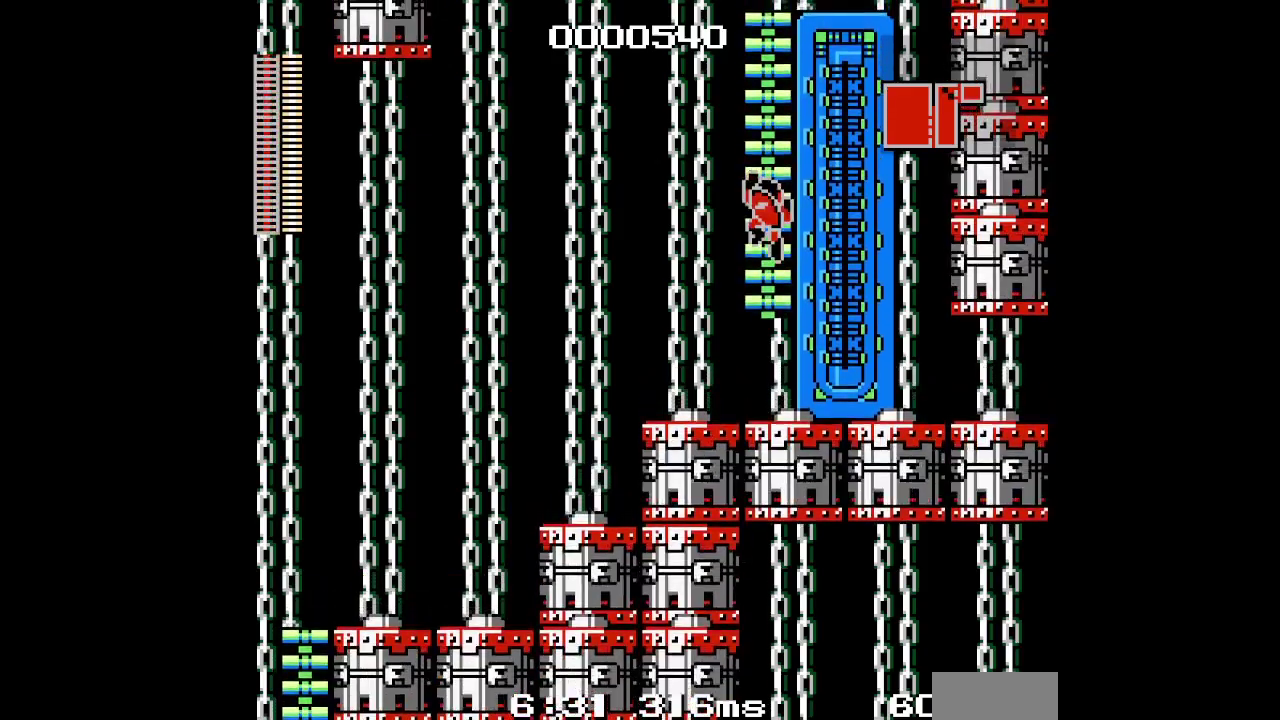
{"buttons": []}
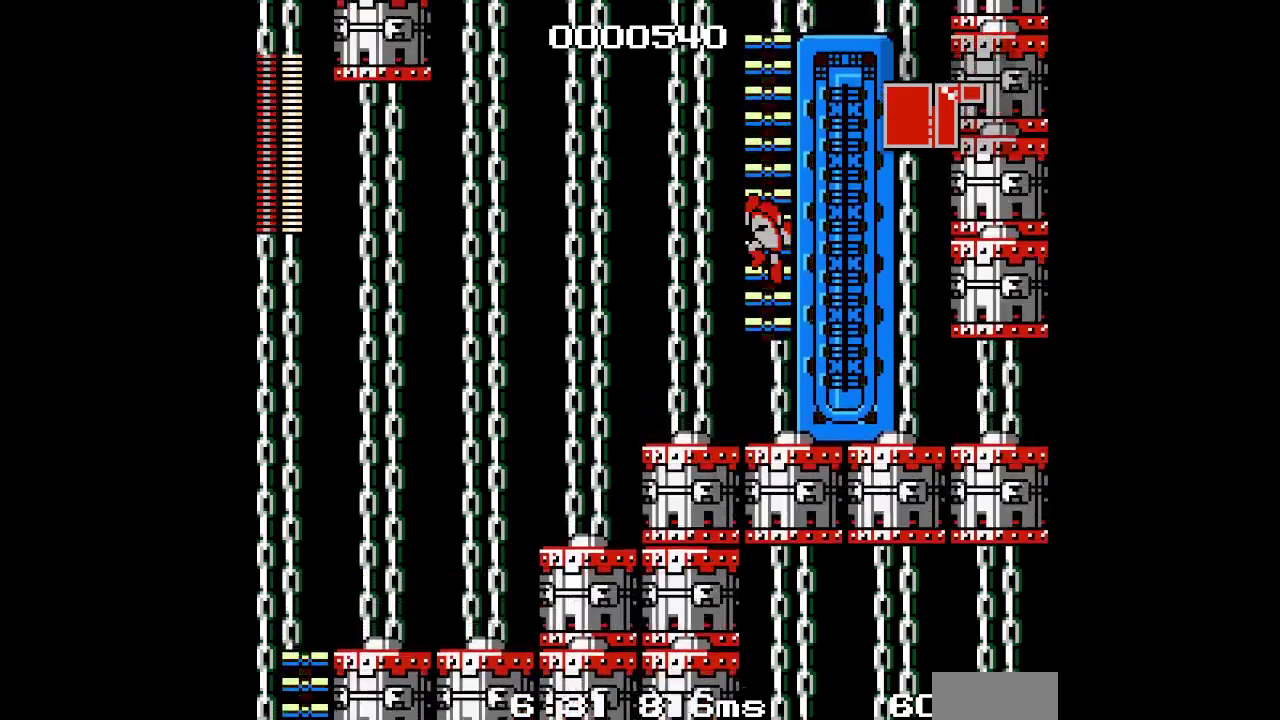
{"buttons": ["DPAD_UP"], "events": [[217, "DPAD_UP", "down"]]}
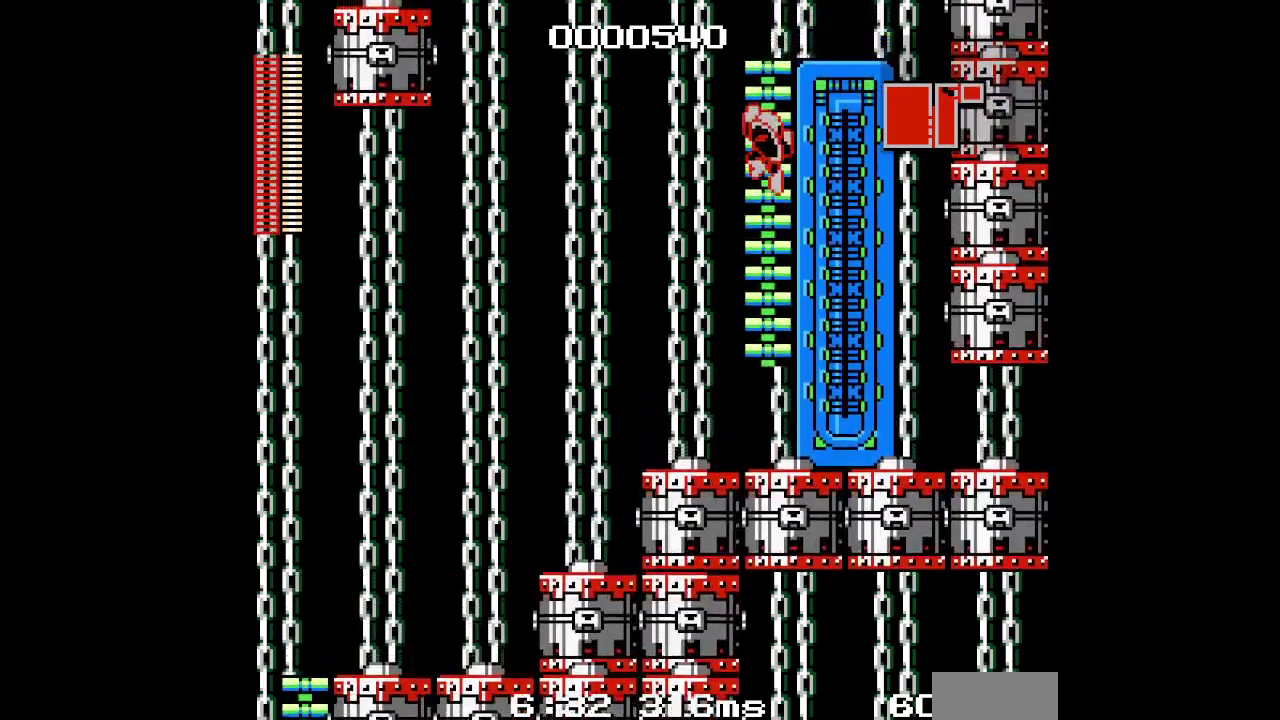
{"buttons": ["DPAD_UP", "DPAD_RIGHT"], "events": [[133, "DPAD_RIGHT", "down"]]}
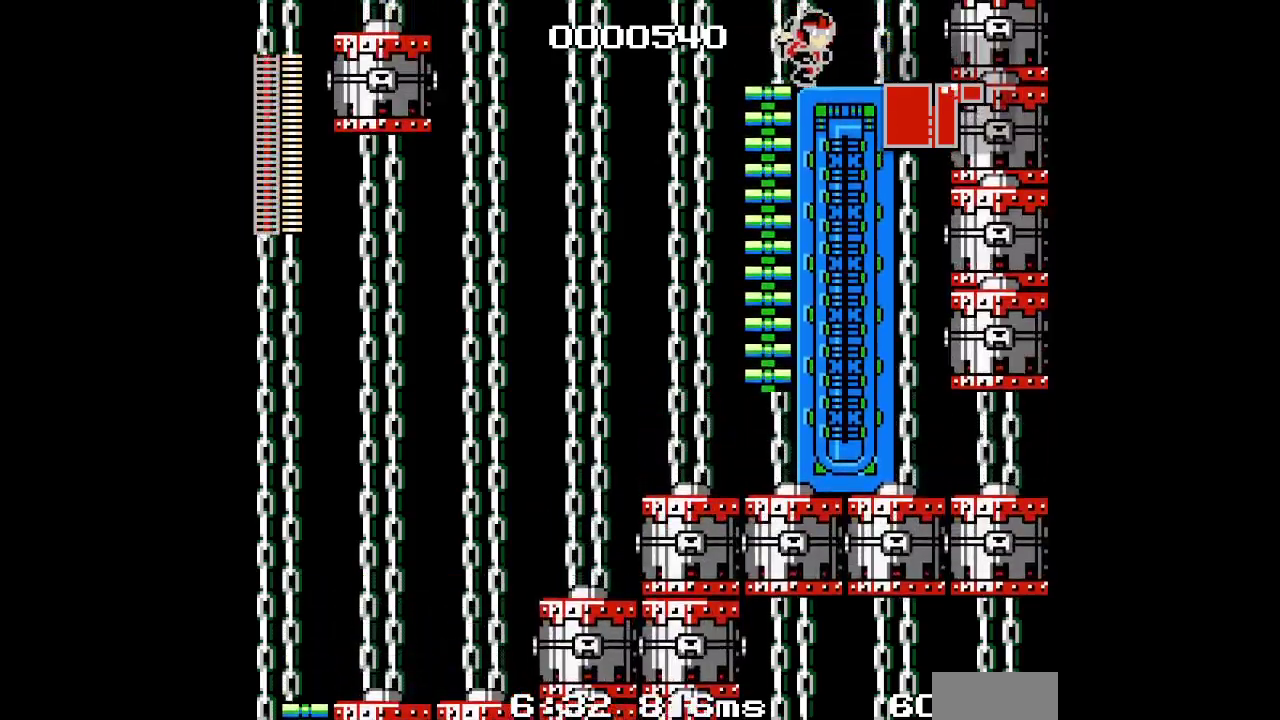
{"buttons": ["DPAD_UP", "DPAD_RIGHT"]}
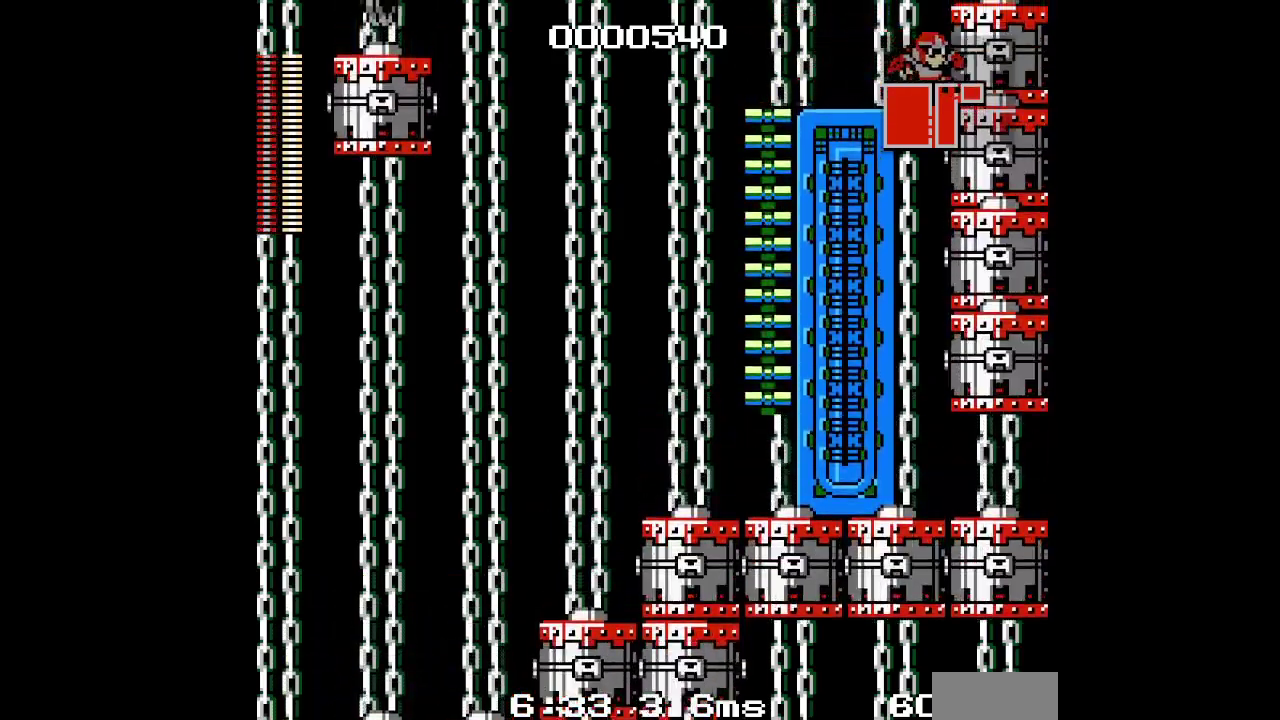
{"buttons": ["DPAD_UP", "DPAD_RIGHT"]}